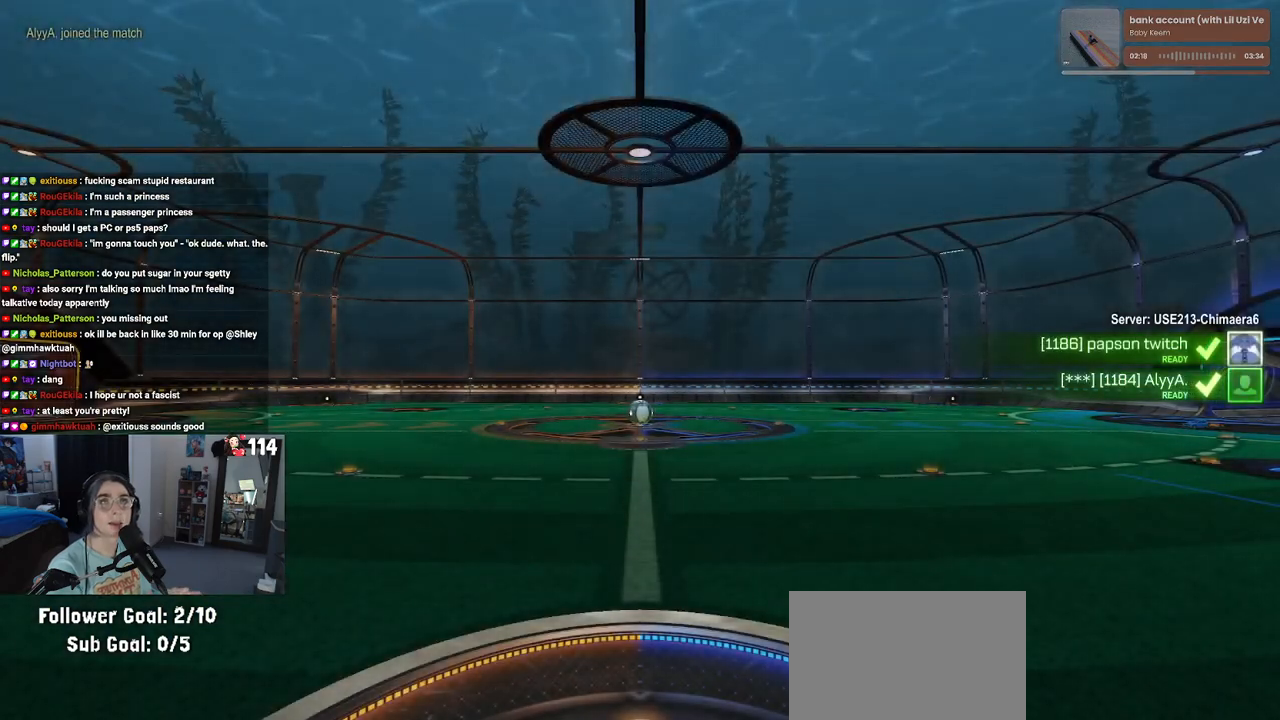
Gameplay with a controller (PlayStation layout); each line is a JSON object with the inputs held at the frame after it. "events" lists button and stick changes between this image and that frame as [ms after this image, input, new state], when the widget could be followed in between.
{"buttons": [], "left_stick": "center", "right_stick": "center", "events": []}
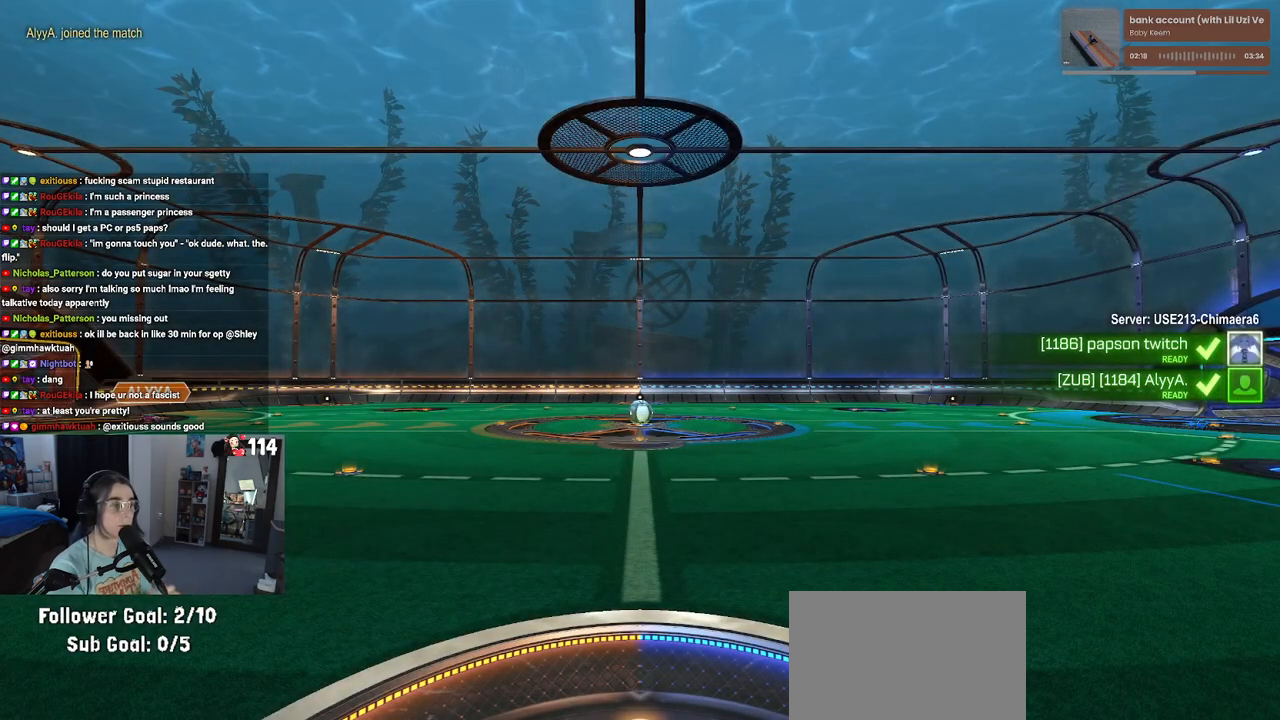
{"buttons": [], "left_stick": "center", "right_stick": "center", "events": []}
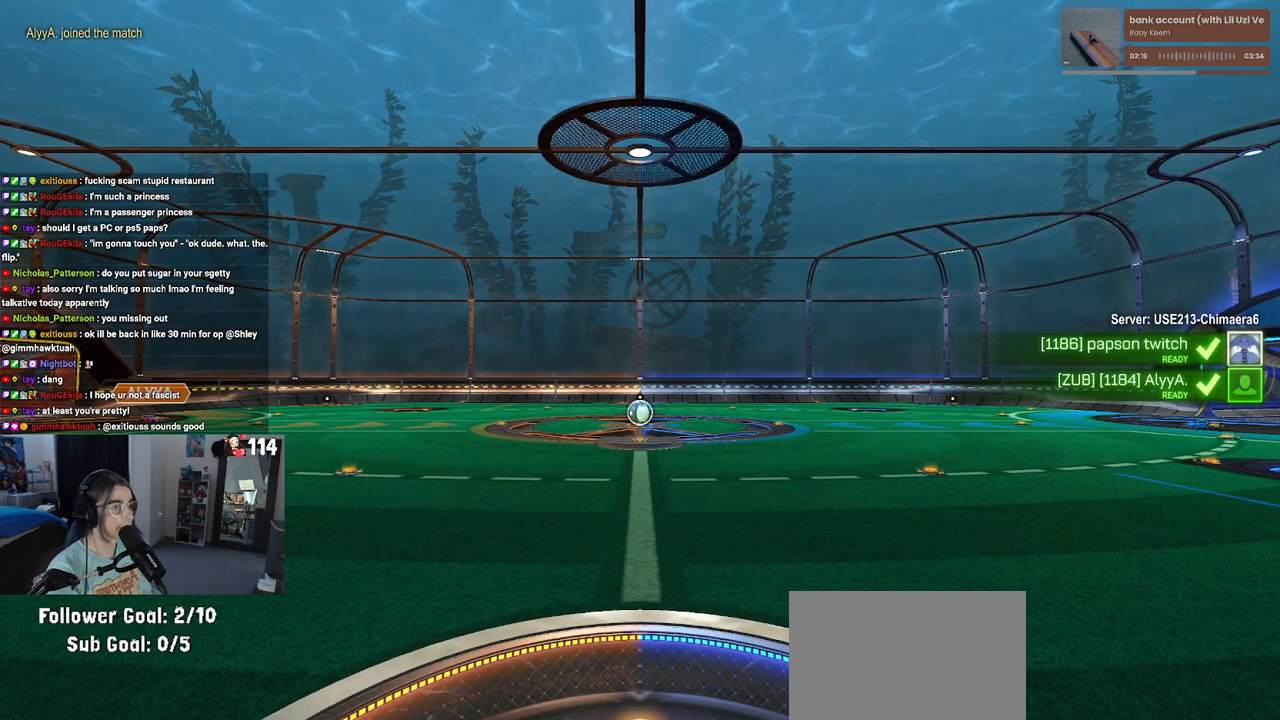
{"buttons": [], "left_stick": "center", "right_stick": "center", "events": []}
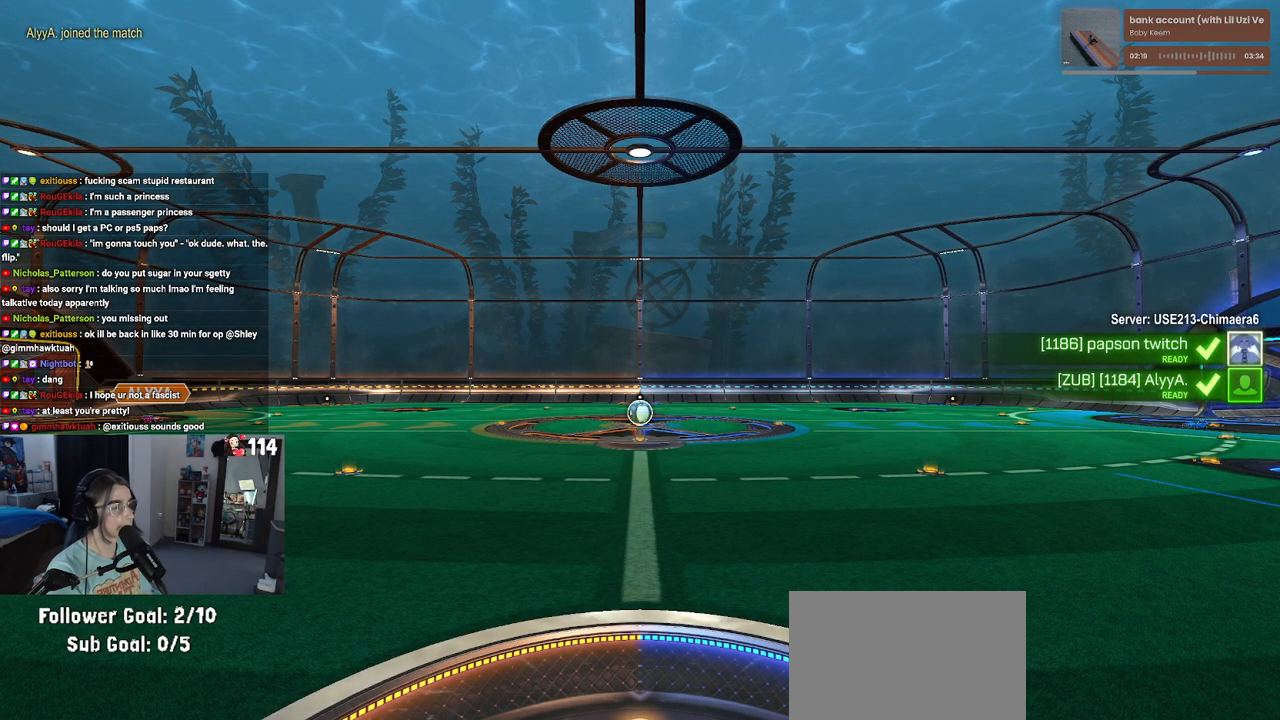
{"buttons": [], "left_stick": "center", "right_stick": "center", "events": []}
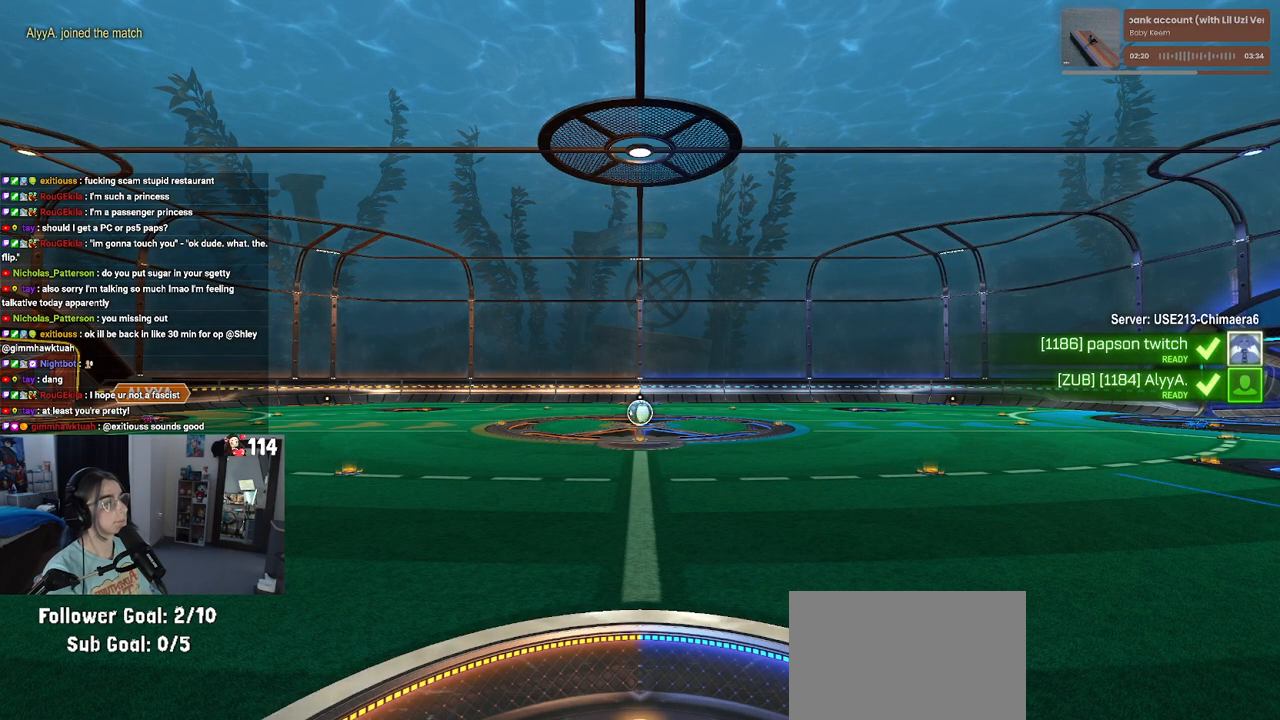
{"buttons": [], "left_stick": "center", "right_stick": "center", "events": []}
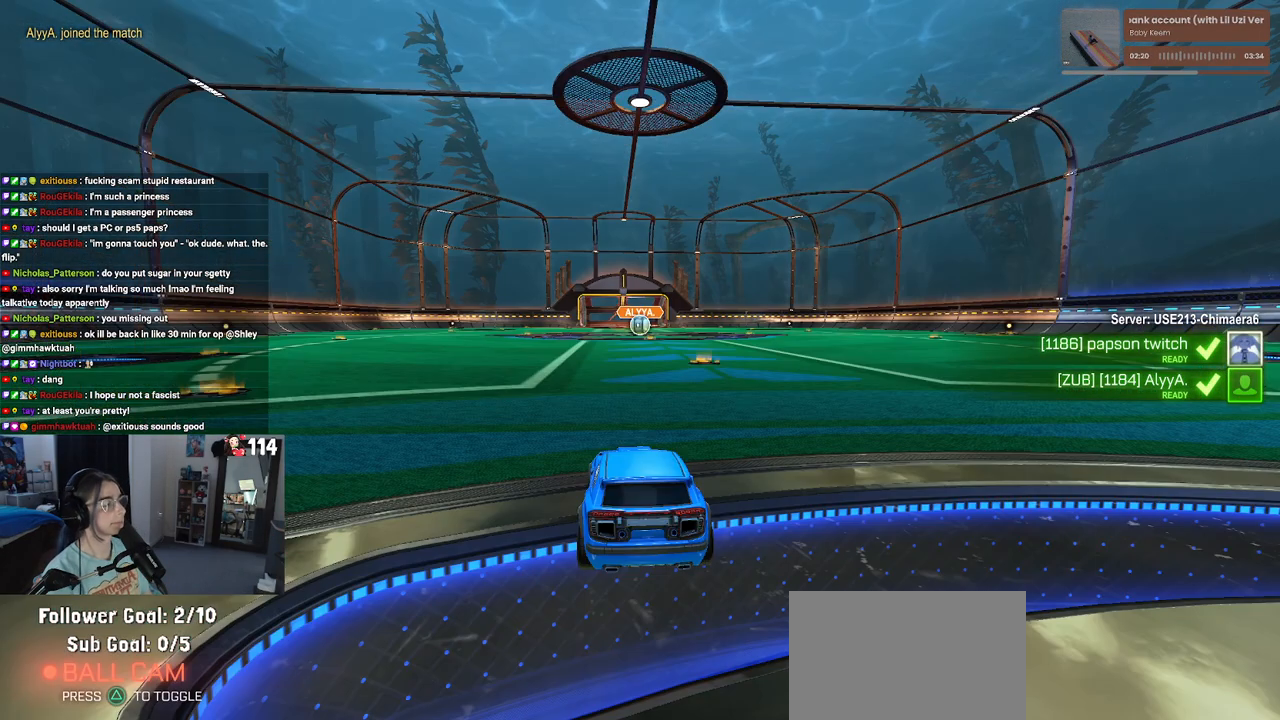
{"buttons": [], "left_stick": "center", "right_stick": "center", "events": []}
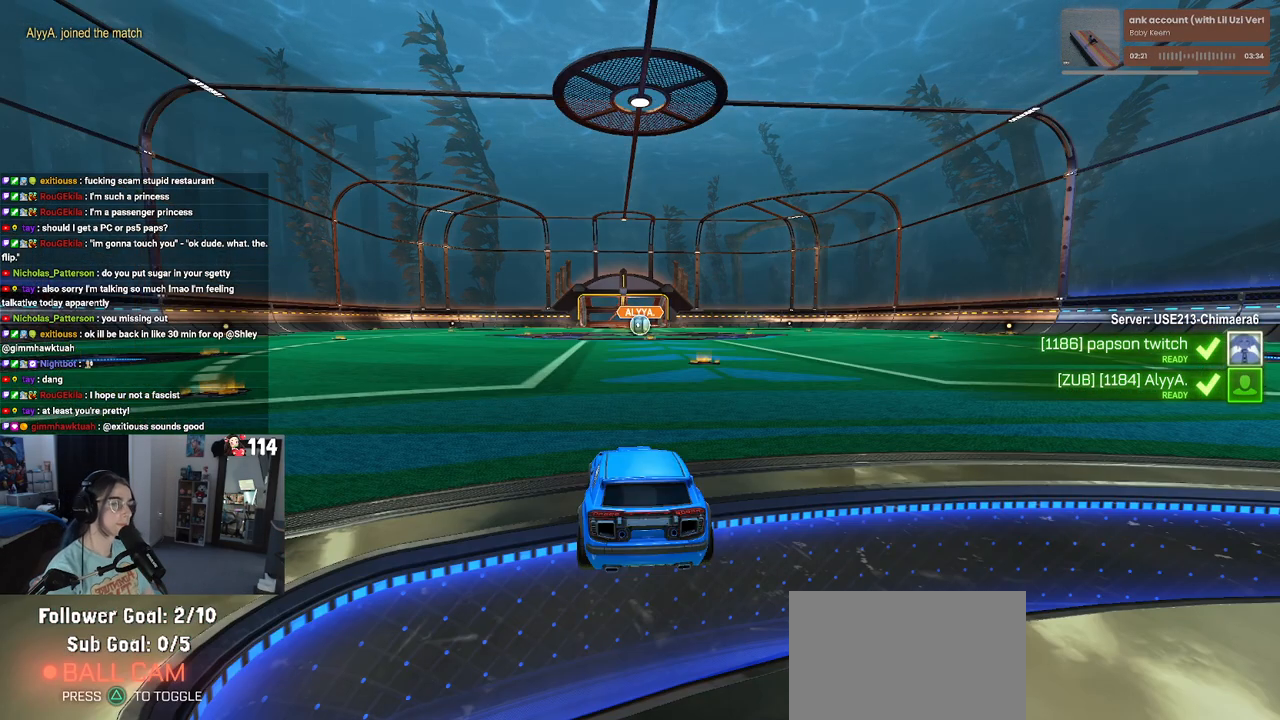
{"buttons": [], "left_stick": "center", "right_stick": "center", "events": []}
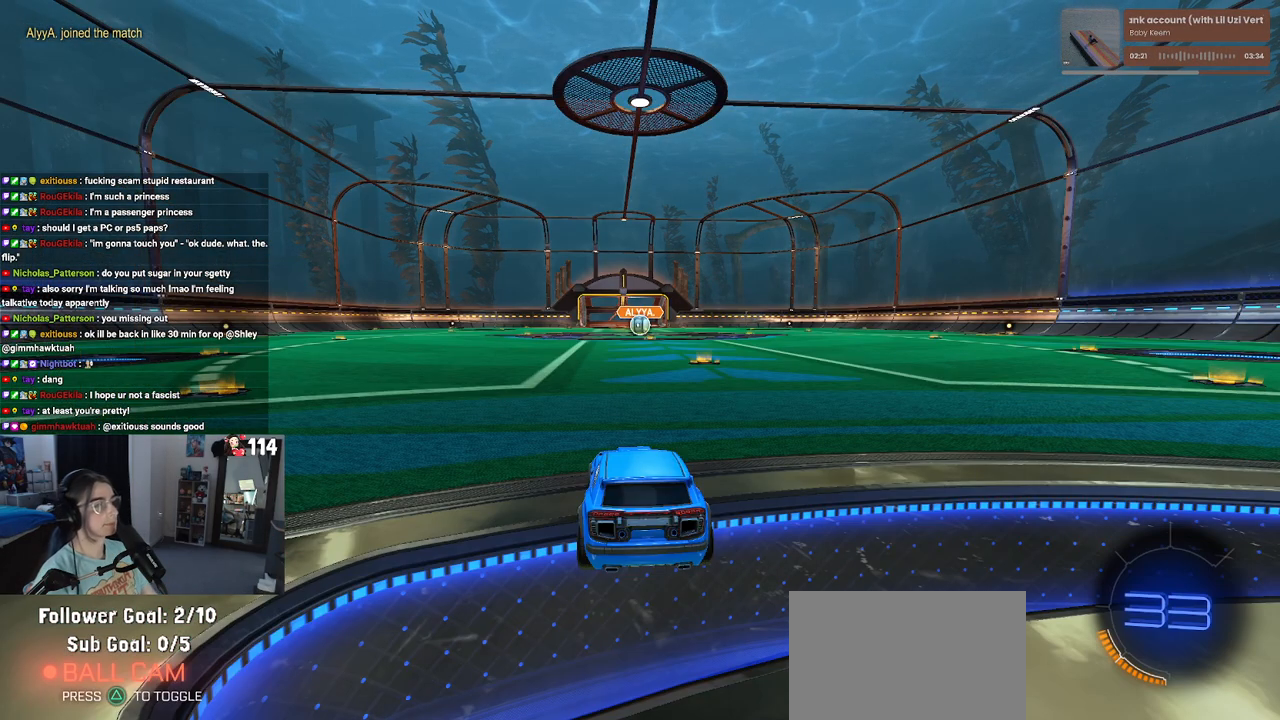
{"buttons": ["TRIANGLE"], "left_stick": "center", "right_stick": "center", "events": [[383, "TRIANGLE", "down"]]}
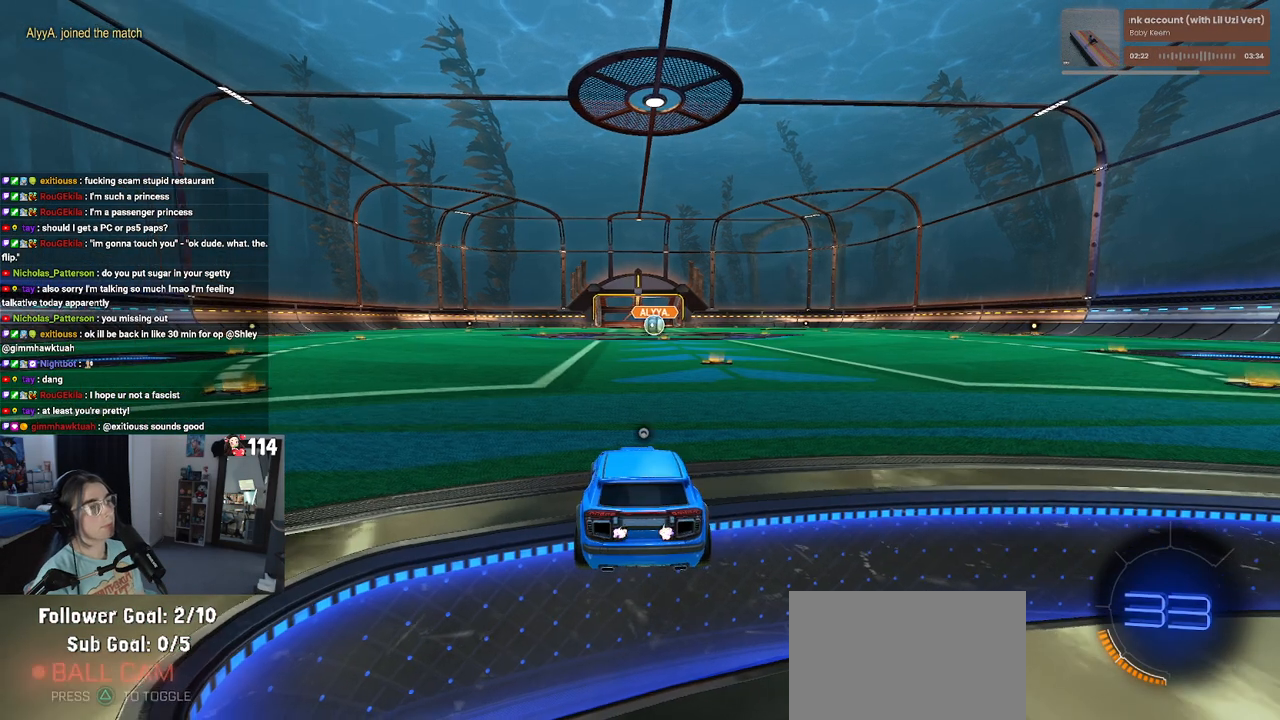
{"buttons": ["TRIANGLE"], "left_stick": "center", "right_stick": "center", "events": [[217, "TRIANGLE", "up"], [450, "TRIANGLE", "down"]]}
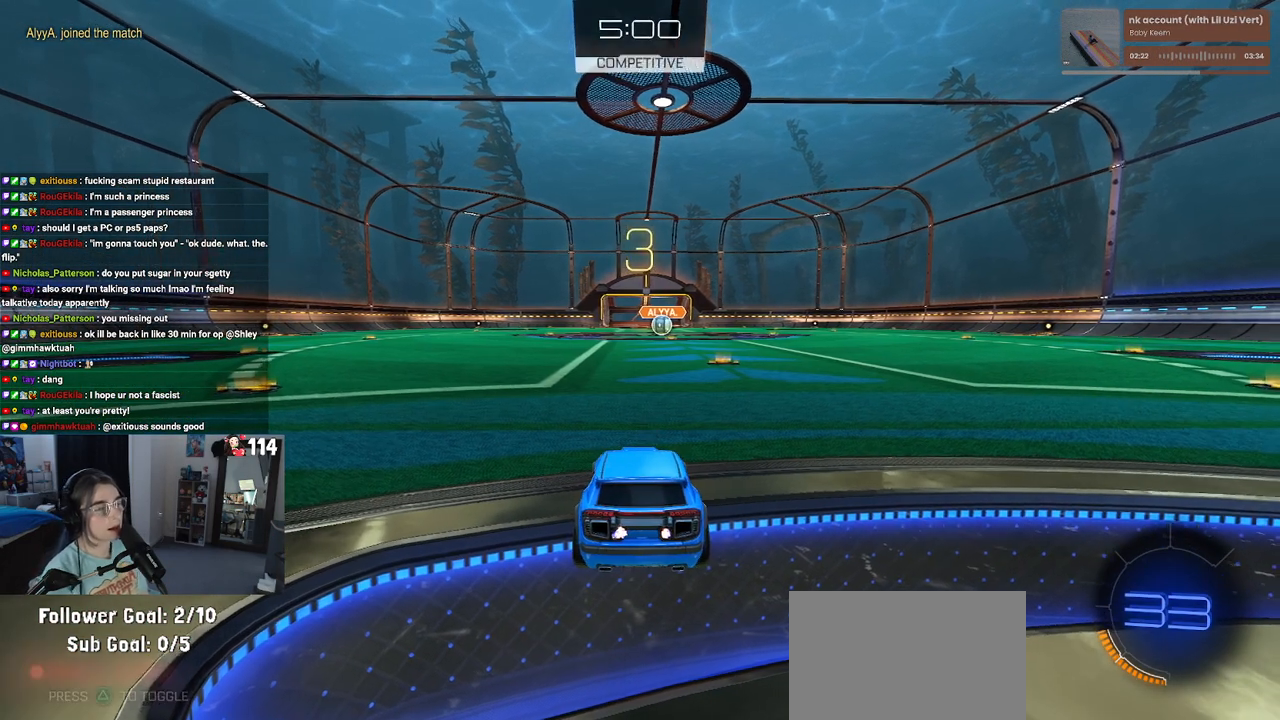
{"buttons": [], "left_stick": "center", "right_stick": "center", "events": [[50, "TRIANGLE", "up"]]}
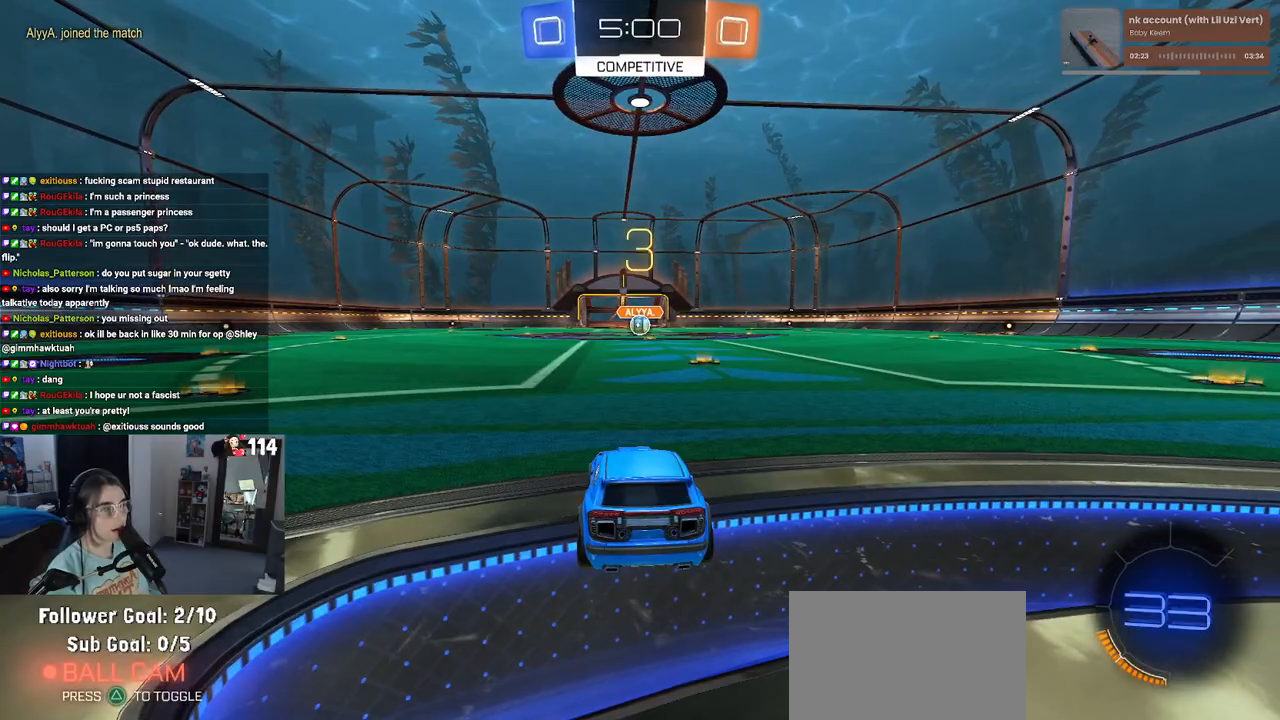
{"buttons": ["R2"], "left_stick": "center", "right_stick": "center", "events": [[300, "R2", "down"]]}
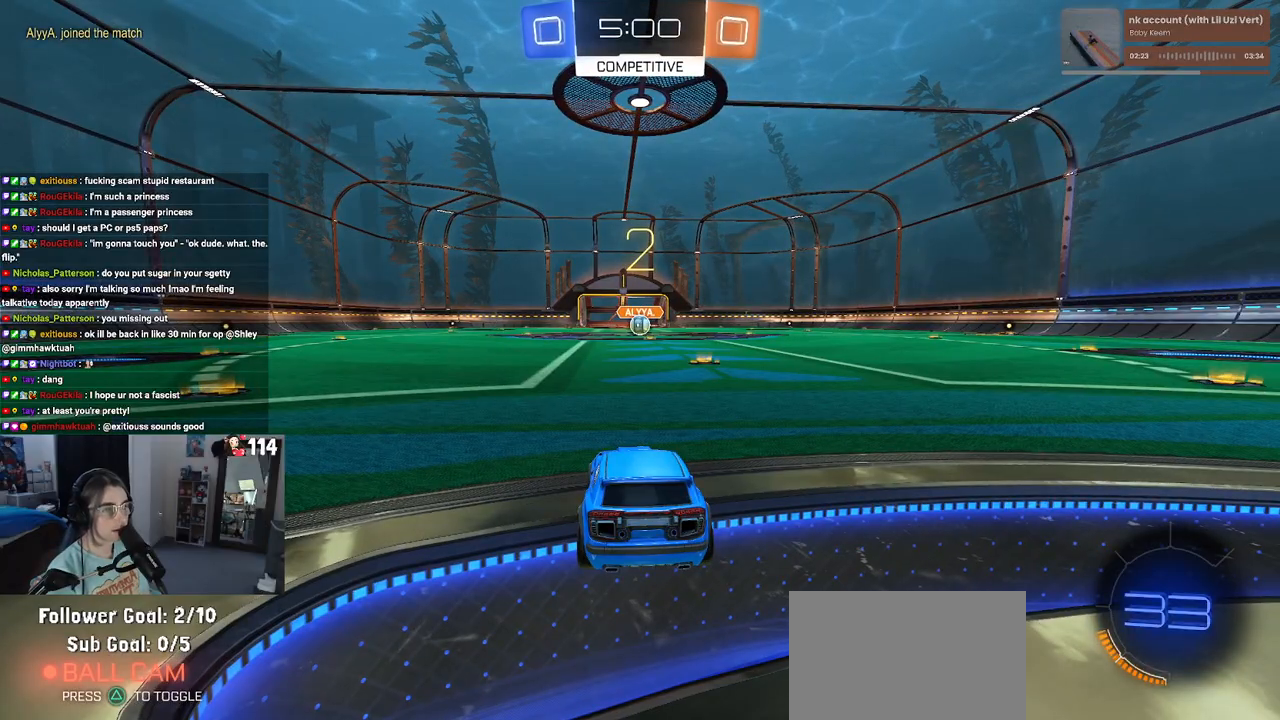
{"buttons": ["R2", "R3"], "left_stick": "center", "right_stick": "center", "events": [[33, "R3", "down"]]}
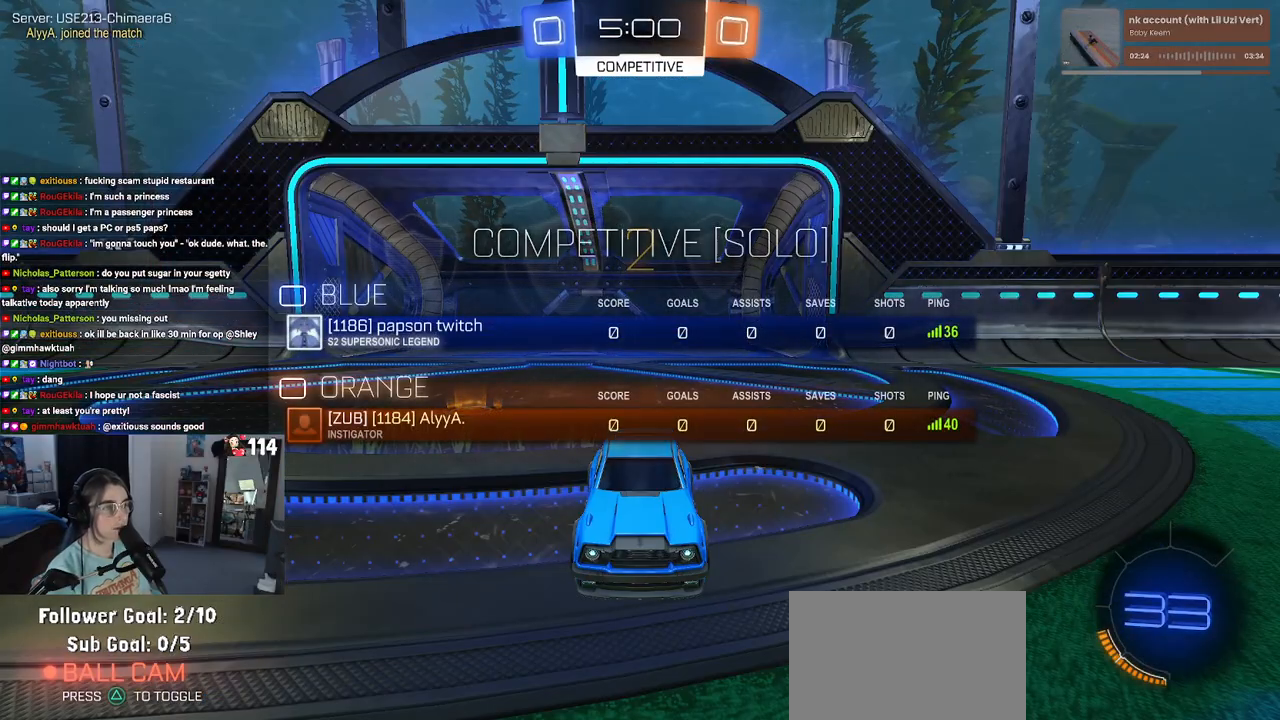
{"buttons": ["R1", "R2"], "left_stick": "center", "right_stick": "center", "events": [[50, "R3", "up"], [233, "R3", "down"], [400, "R3", "up"], [467, "R1", "down"]]}
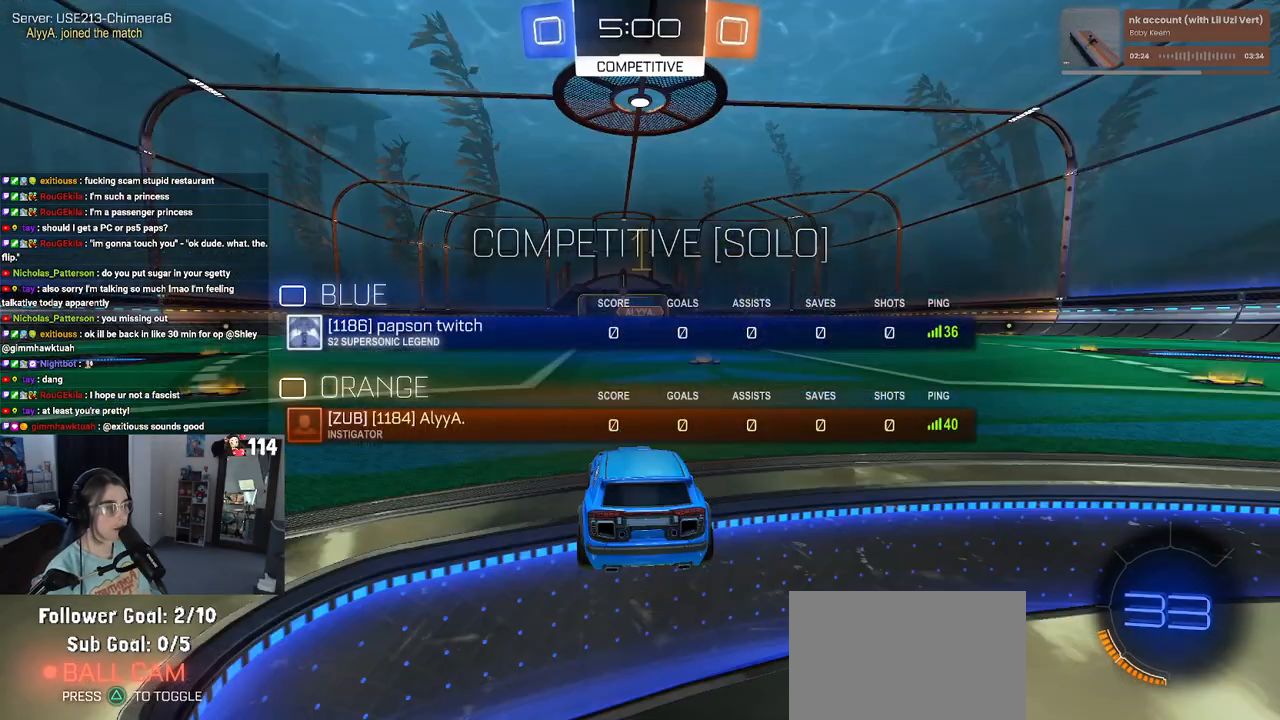
{"buttons": ["R1", "R2"], "left_stick": "right", "right_stick": "center", "events": [[450, "left_stick", "right"]]}
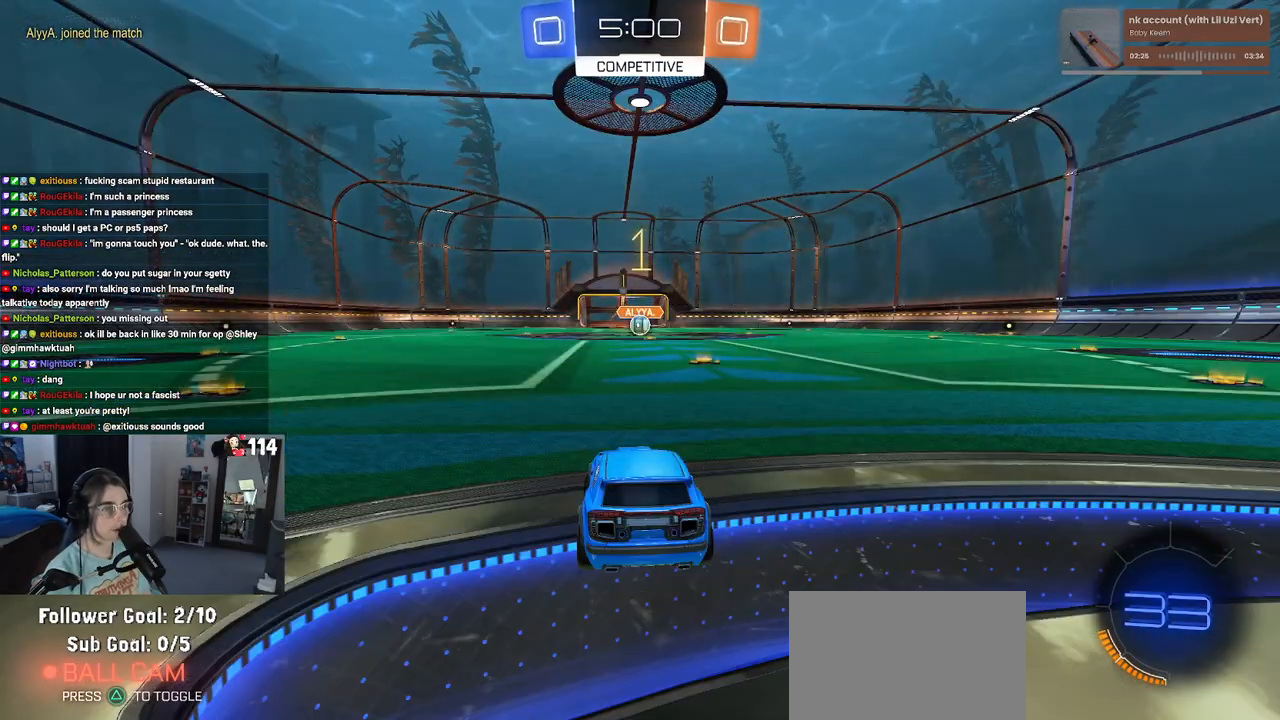
{"buttons": ["R1", "R2"], "left_stick": "center", "right_stick": "center", "events": [[133, "left_stick", "center"], [250, "left_stick", "right"], [367, "left_stick", "center"]]}
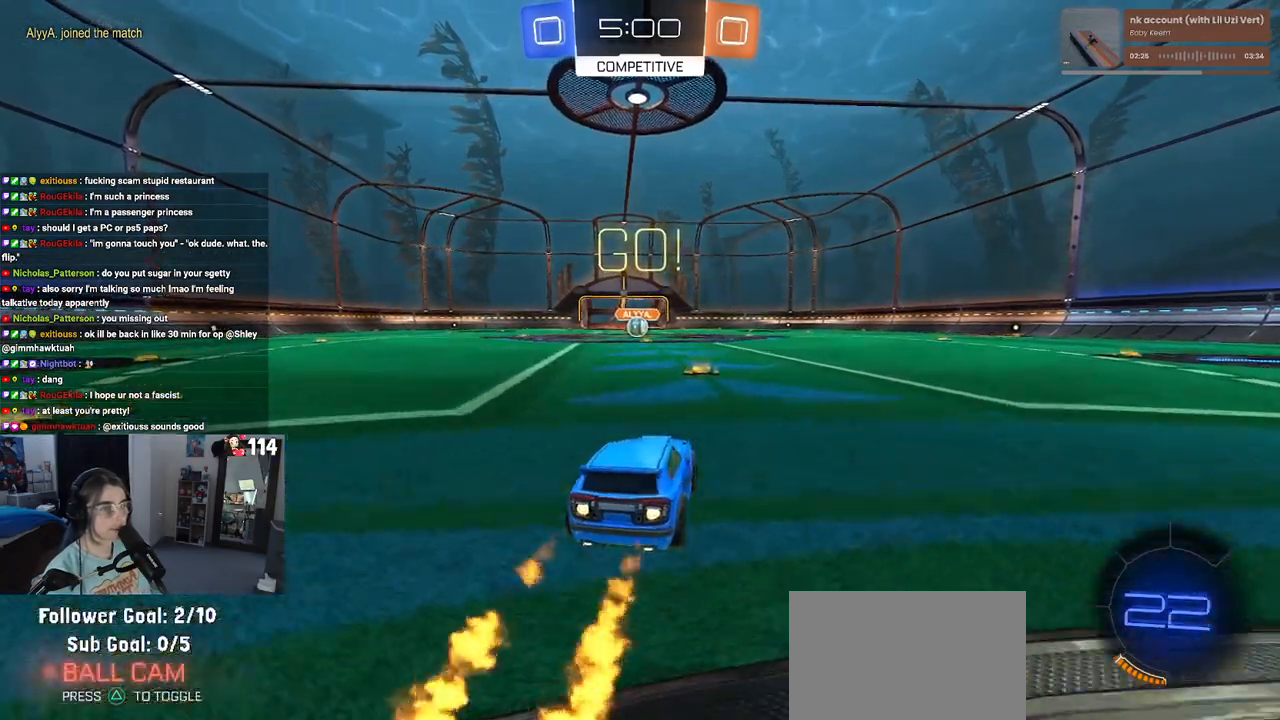
{"buttons": ["SQUARE", "R1", "R2"], "left_stick": "down", "right_stick": "center", "events": [[67, "CROSS", "down"], [117, "left_stick", "up-left"], [183, "CROSS", "up"], [233, "CROSS", "down"], [300, "SQUARE", "down"], [333, "CROSS", "up"], [350, "left_stick", "down"]]}
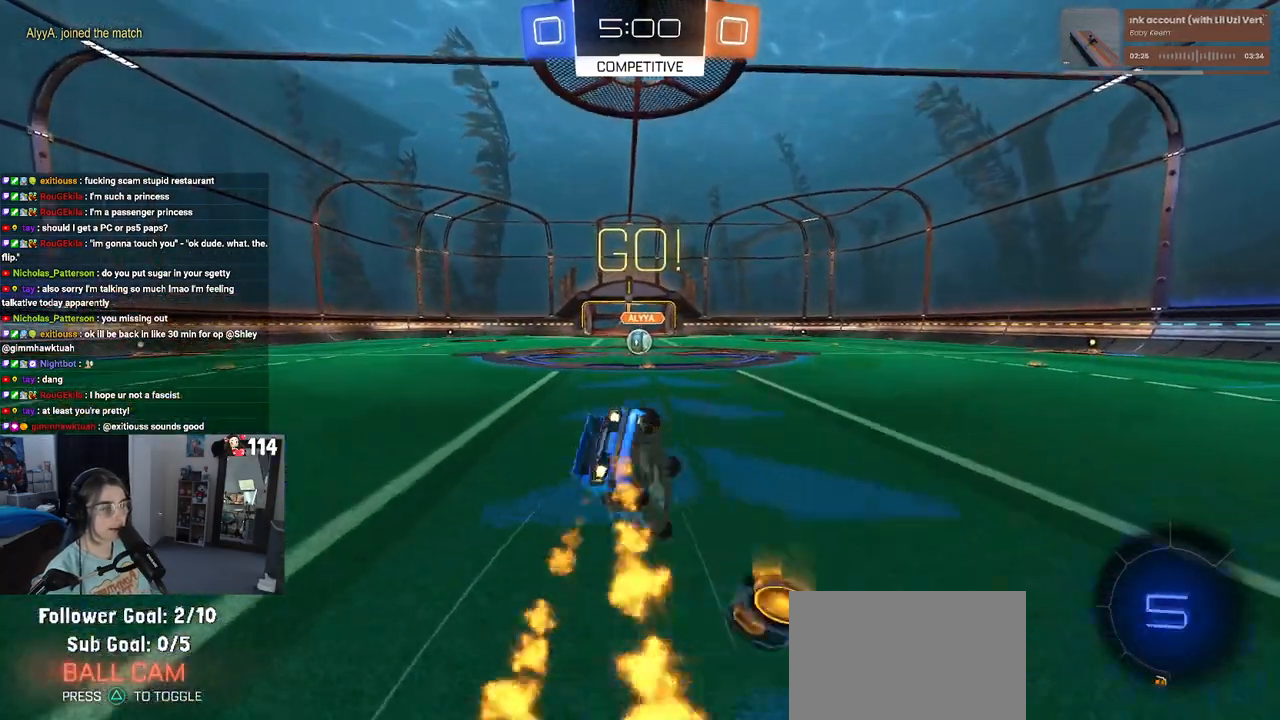
{"buttons": ["SQUARE", "R1", "R2"], "left_stick": "down-left", "right_stick": "center", "events": [[83, "left_stick", "down-left"]]}
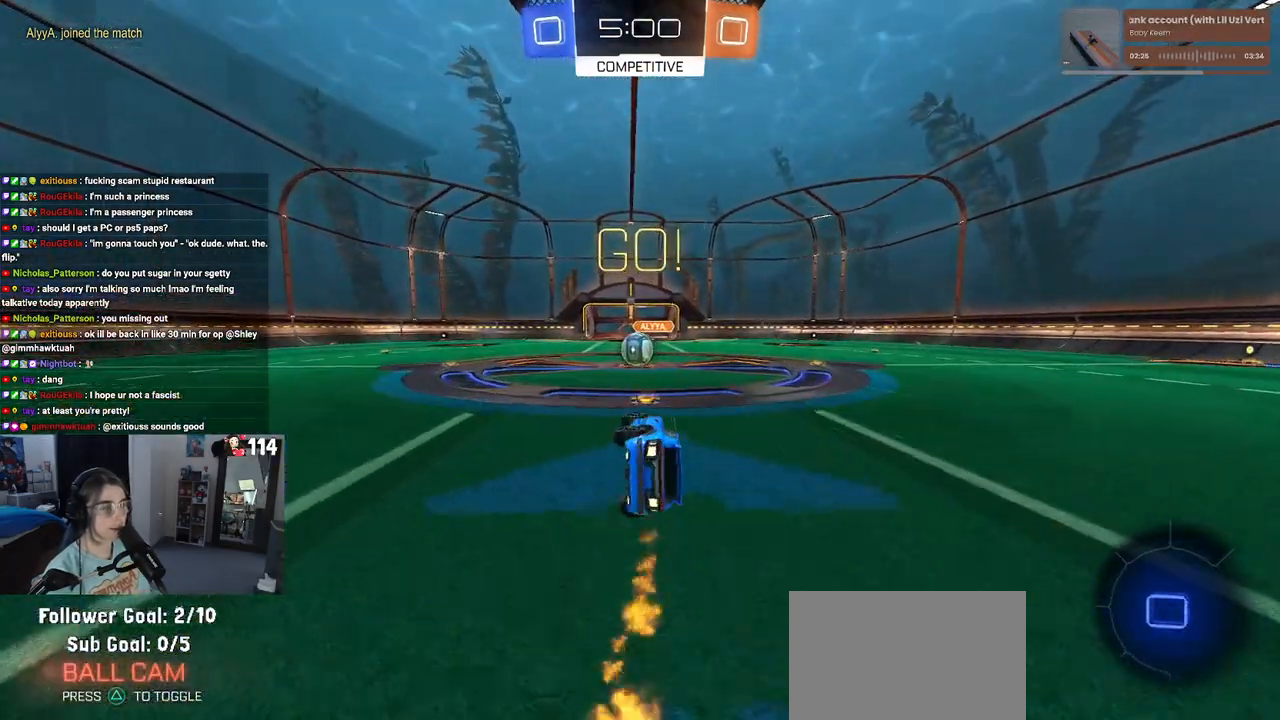
{"buttons": ["CROSS", "R2"], "left_stick": "right", "right_stick": "center", "events": [[250, "left_stick", "center"], [283, "R1", "up"], [300, "SQUARE", "up"], [483, "CROSS", "down"], [500, "left_stick", "right"]]}
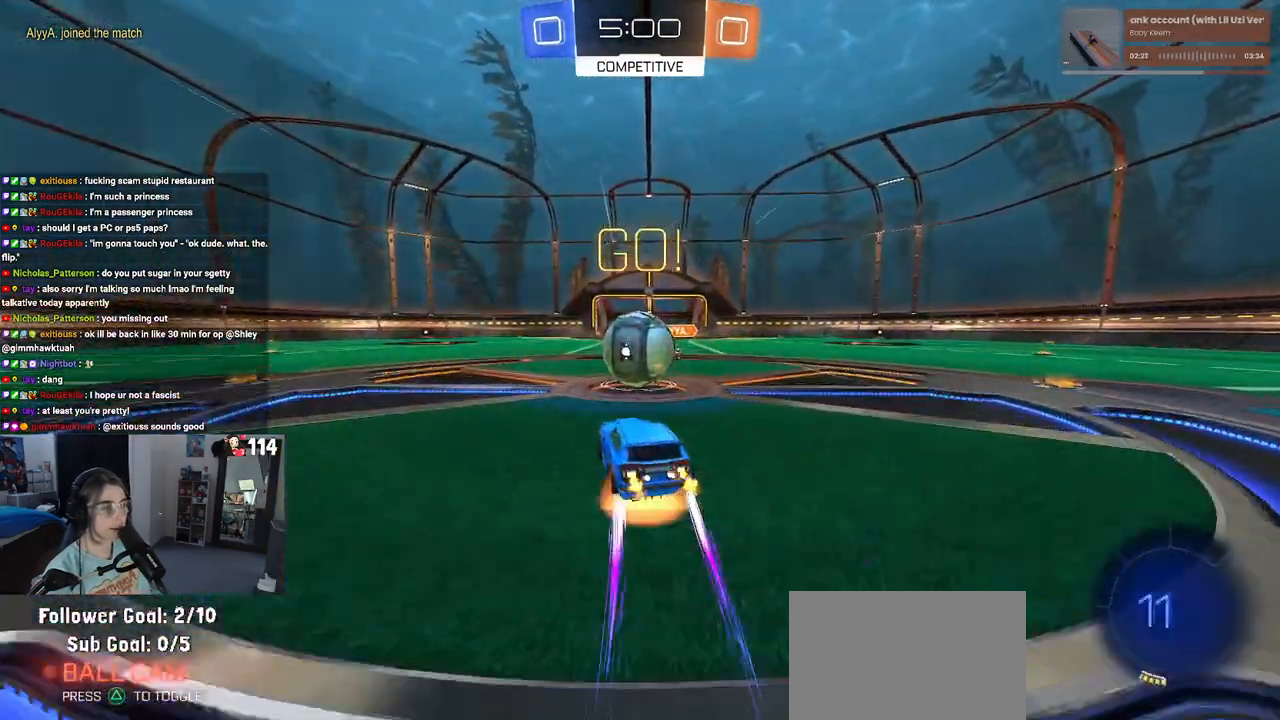
{"buttons": ["SQUARE", "R2"], "left_stick": "up-right", "right_stick": "center", "events": [[50, "left_stick", "up-right"], [117, "CROSS", "up"], [200, "CROSS", "down"], [283, "SQUARE", "down"], [317, "CROSS", "up"]]}
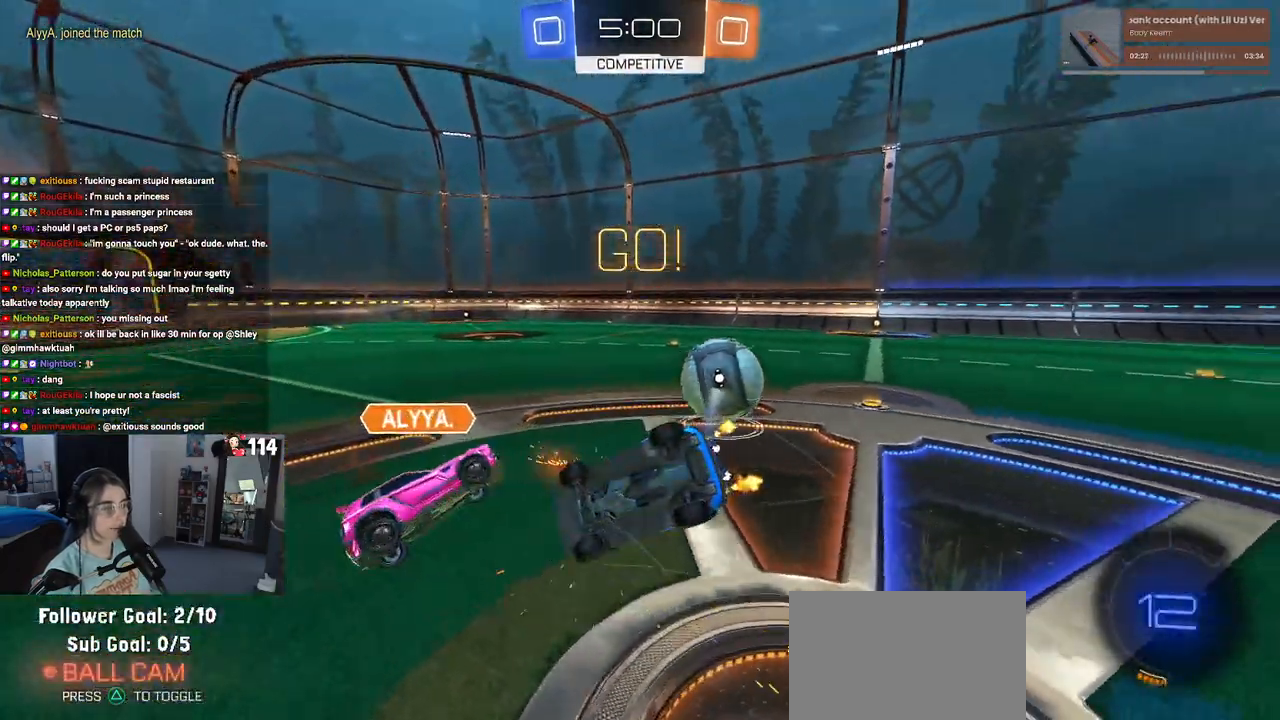
{"buttons": ["R2"], "left_stick": "up-right", "right_stick": "center", "events": [[367, "SQUARE", "up"]]}
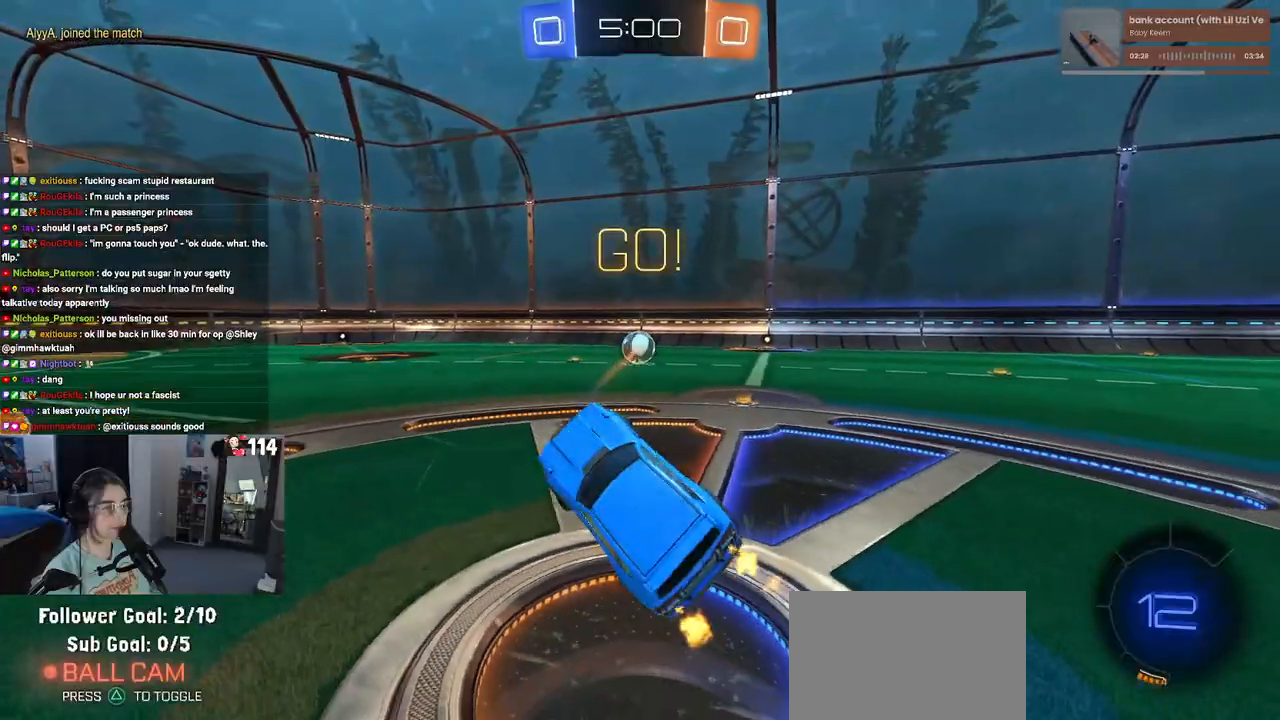
{"buttons": ["R2"], "left_stick": "center", "right_stick": "center", "events": [[283, "left_stick", "center"]]}
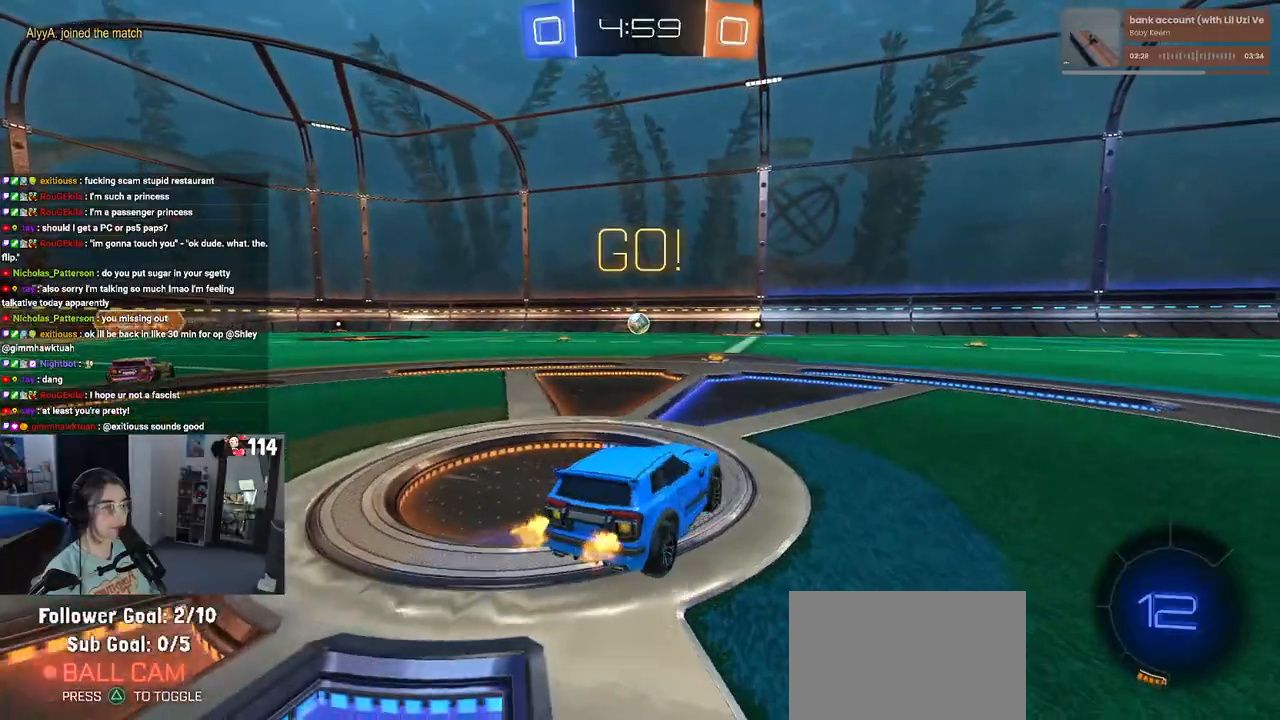
{"buttons": ["R2"], "left_stick": "center", "right_stick": "center", "events": [[250, "left_stick", "left"], [433, "left_stick", "center"]]}
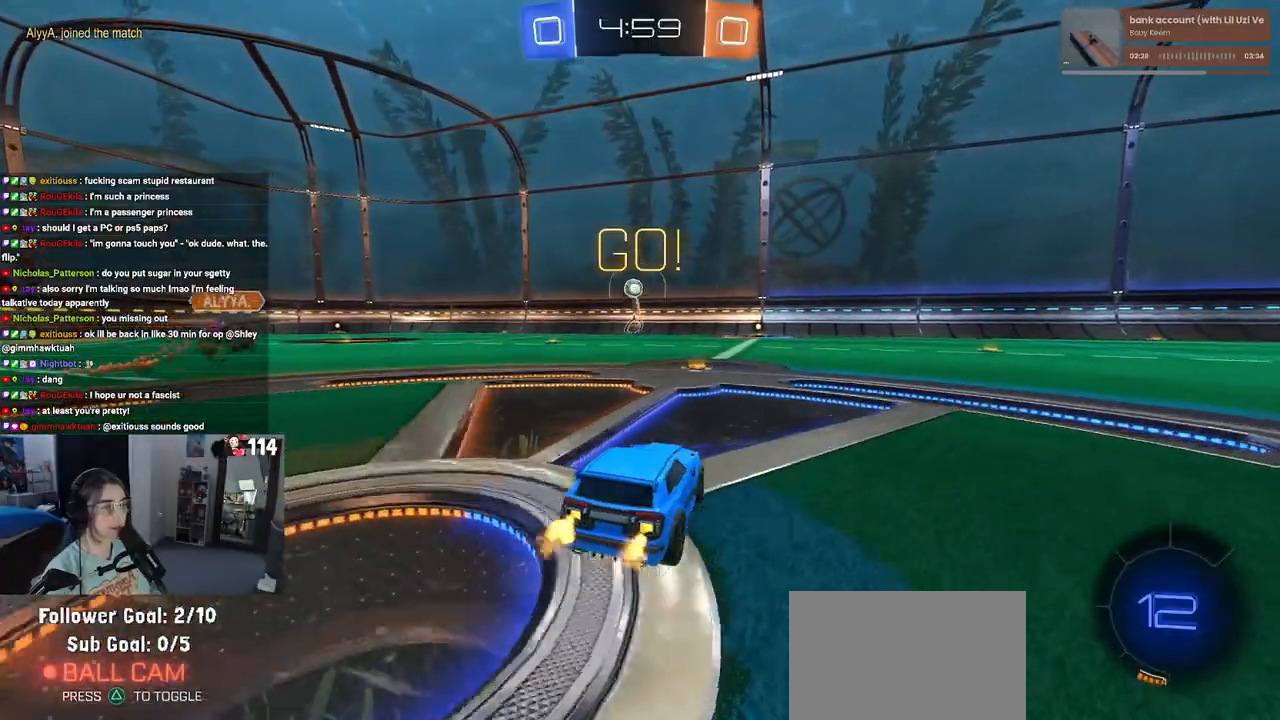
{"buttons": ["CROSS", "R1", "R2"], "left_stick": "up-right", "right_stick": "center", "events": [[150, "R1", "down"], [267, "left_stick", "left"], [333, "CROSS", "down"], [400, "left_stick", "up-right"], [433, "CROSS", "up"], [467, "CROSS", "down"]]}
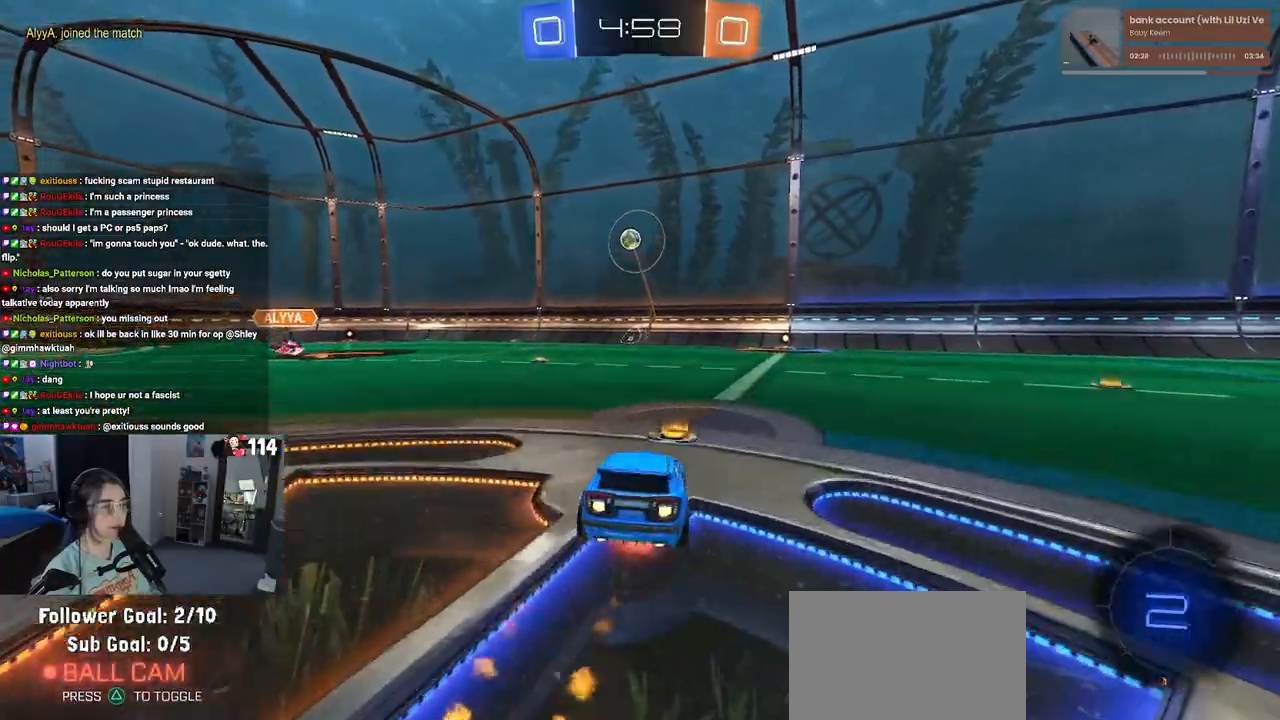
{"buttons": ["SQUARE", "R1", "R2"], "left_stick": "right", "right_stick": "center", "events": [[17, "SQUARE", "down"], [50, "CROSS", "up"], [67, "left_stick", "down"], [200, "left_stick", "down-right"], [317, "left_stick", "right"]]}
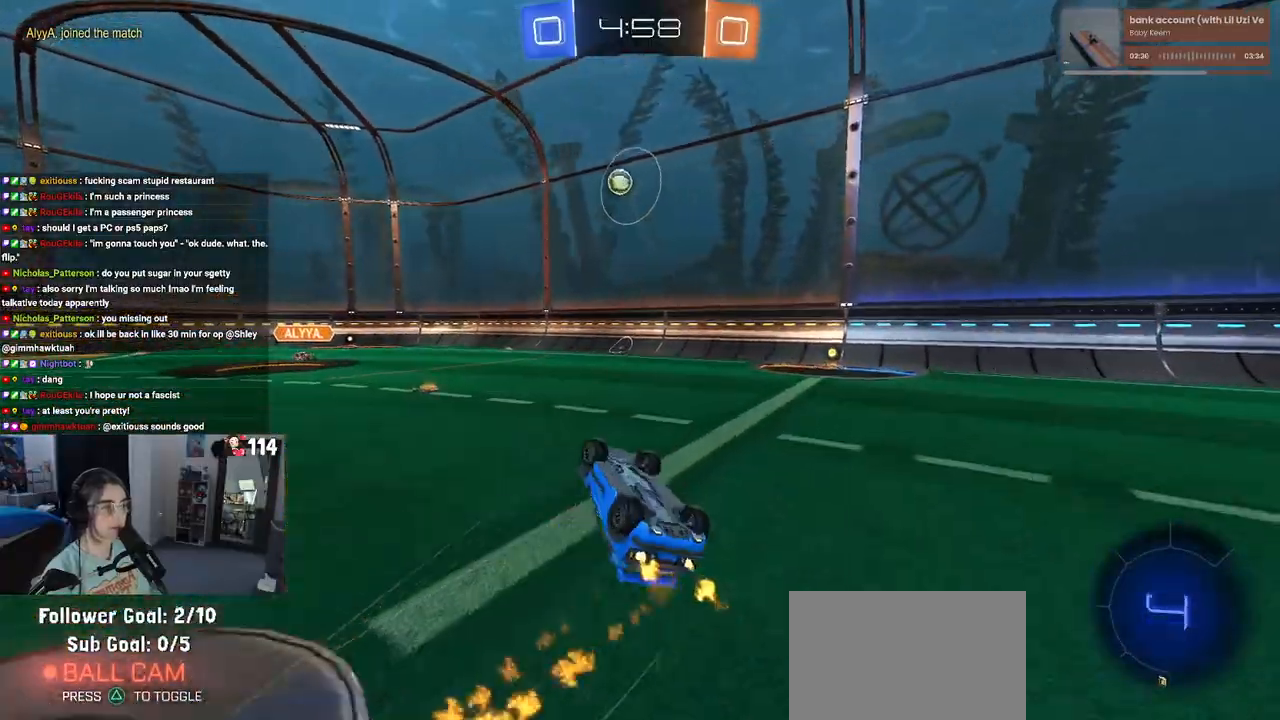
{"buttons": ["R2"], "left_stick": "center", "right_stick": "center", "events": [[300, "left_stick", "center"], [317, "SQUARE", "up"], [400, "R1", "up"]]}
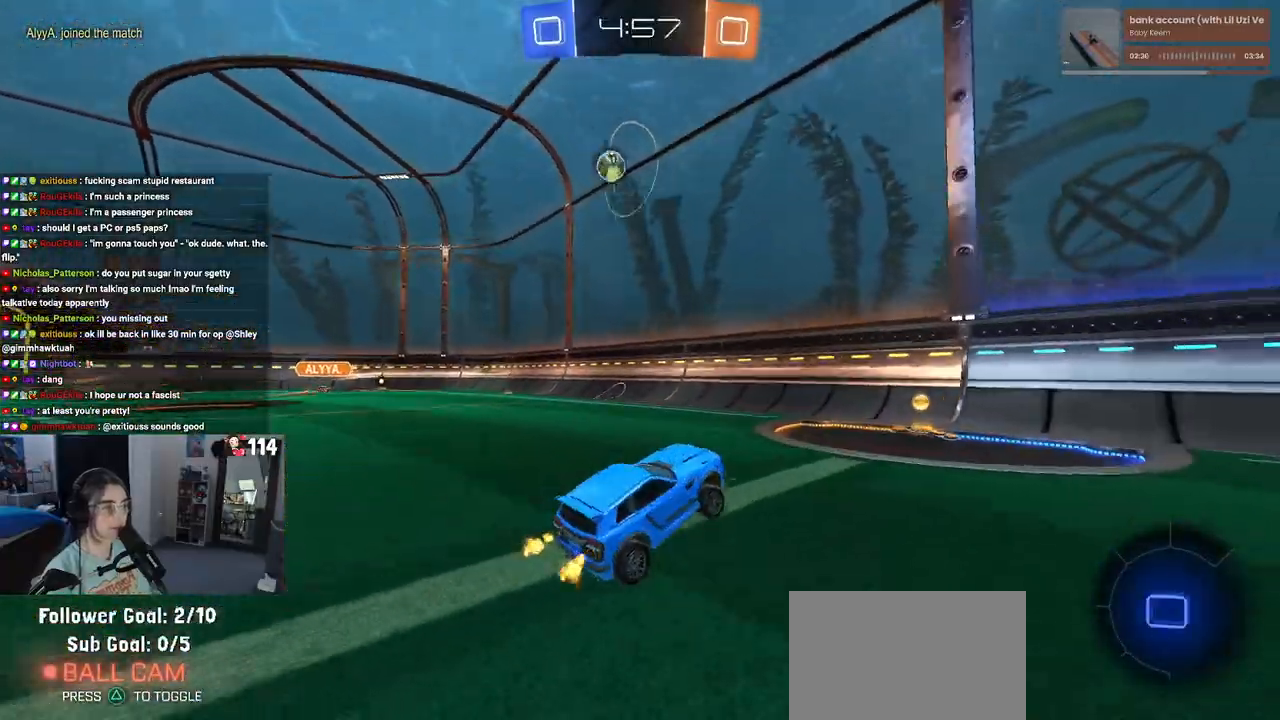
{"buttons": ["R1", "R2"], "left_stick": "left", "right_stick": "center", "events": [[117, "left_stick", "left"], [283, "R1", "down"], [333, "left_stick", "center"], [417, "left_stick", "left"]]}
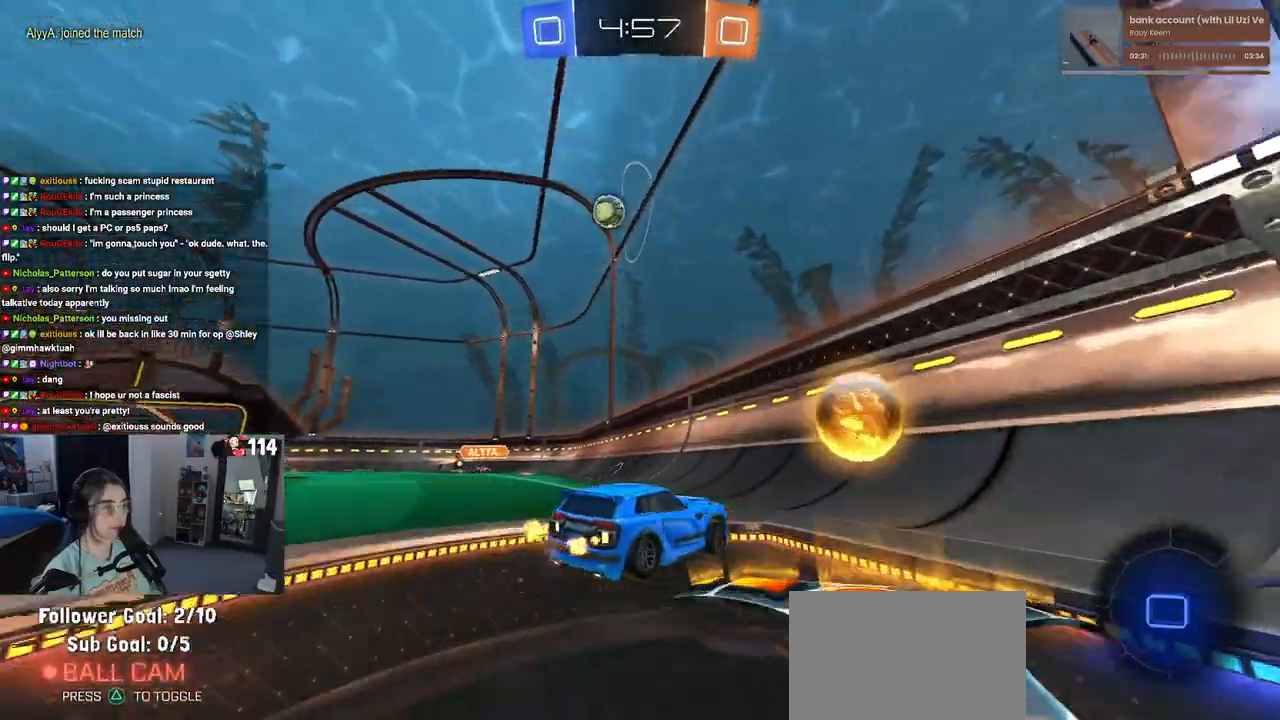
{"buttons": ["R2"], "left_stick": "center", "right_stick": "center", "events": [[200, "left_stick", "center"], [450, "R1", "up"]]}
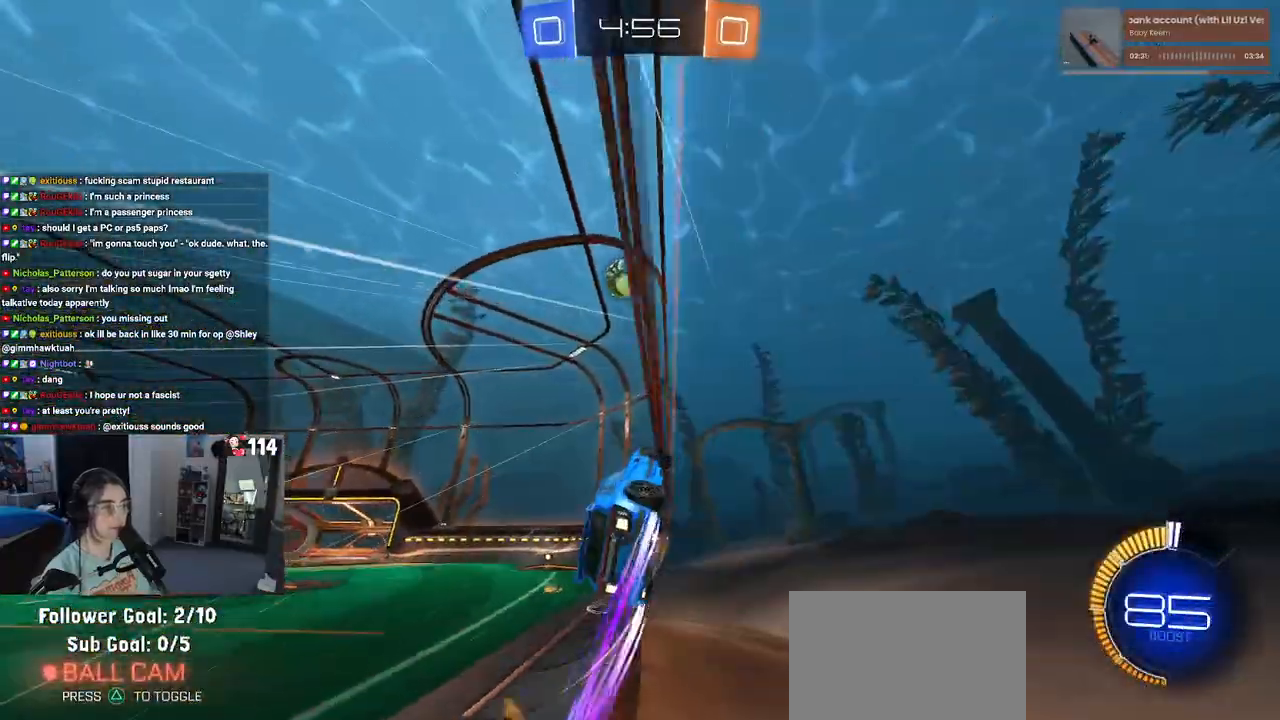
{"buttons": ["L2", "R2"], "left_stick": "center", "right_stick": "center", "events": [[100, "left_stick", "left"], [200, "L2", "down"], [200, "R2", "up"], [483, "left_stick", "center"], [500, "R2", "down"]]}
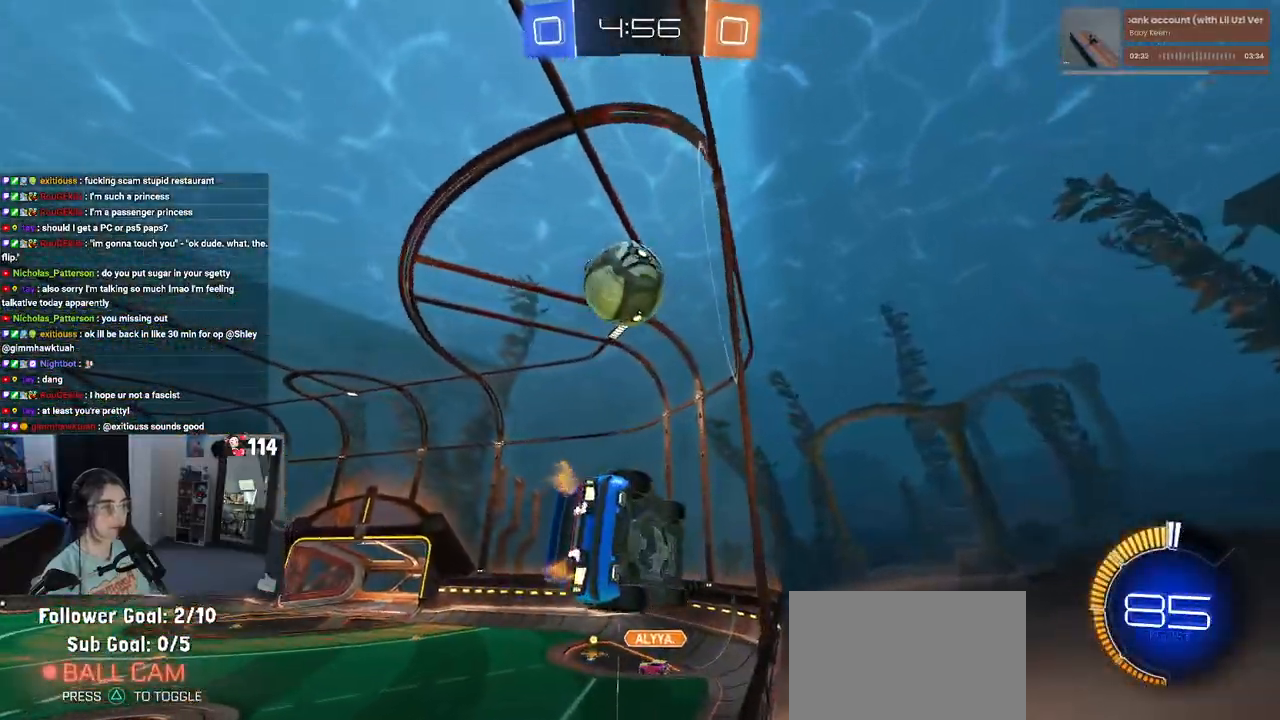
{"buttons": ["R1", "R2"], "left_stick": "left", "right_stick": "center", "events": [[67, "L2", "up"], [233, "L2", "down"], [250, "R2", "up"], [300, "R2", "down"], [350, "R1", "down"], [383, "L2", "up"], [450, "left_stick", "left"]]}
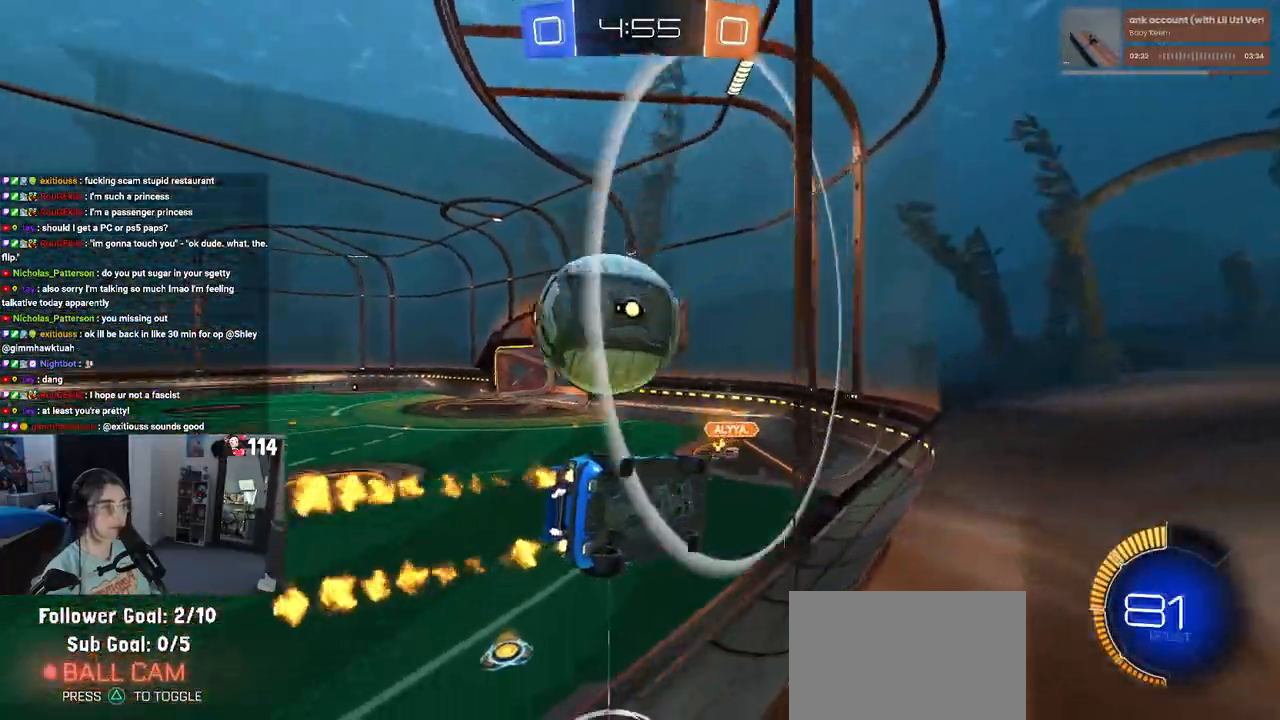
{"buttons": ["TRIANGLE", "L2"], "left_stick": "left", "right_stick": "center", "events": [[150, "R1", "up"], [233, "R2", "up"], [317, "L2", "down"], [500, "TRIANGLE", "down"]]}